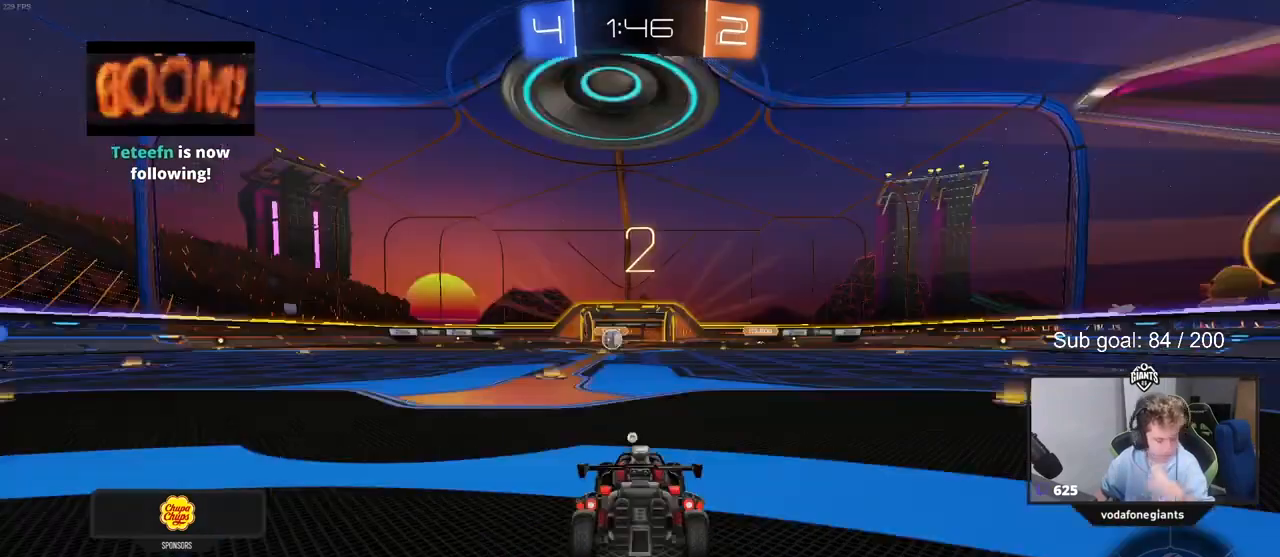
Gameplay with keyboard and mouse; each line is a JSON object with the keys and mouse buttons held at the frame after it. "events" lists presses ("down") and releases ("up") of "1", "2", "3", "4", "5", "a", "alt", "c", "caps_lock", "ctrl", "d", "e", "f", "g", "q", "r", "s", "shift", "space", "t", "tab", "v", "w", "x", "z", "mouse_left", "mouse_wheel" and "mouse_right" between this image and that frame as [ms after this image, input, new state], when the widget could be followed in between. "mouse_left", "mouse_wheel", "mouse_right" = the "left", "wheel", "right" buttons of the "mouse" list. No other keys are recorded. "wheel" means that the mouse wheel is clicked or scrolled. Not read: mouse_move.
{"keys": ["space"], "mouse": [], "events": [[467, "space", "down"]]}
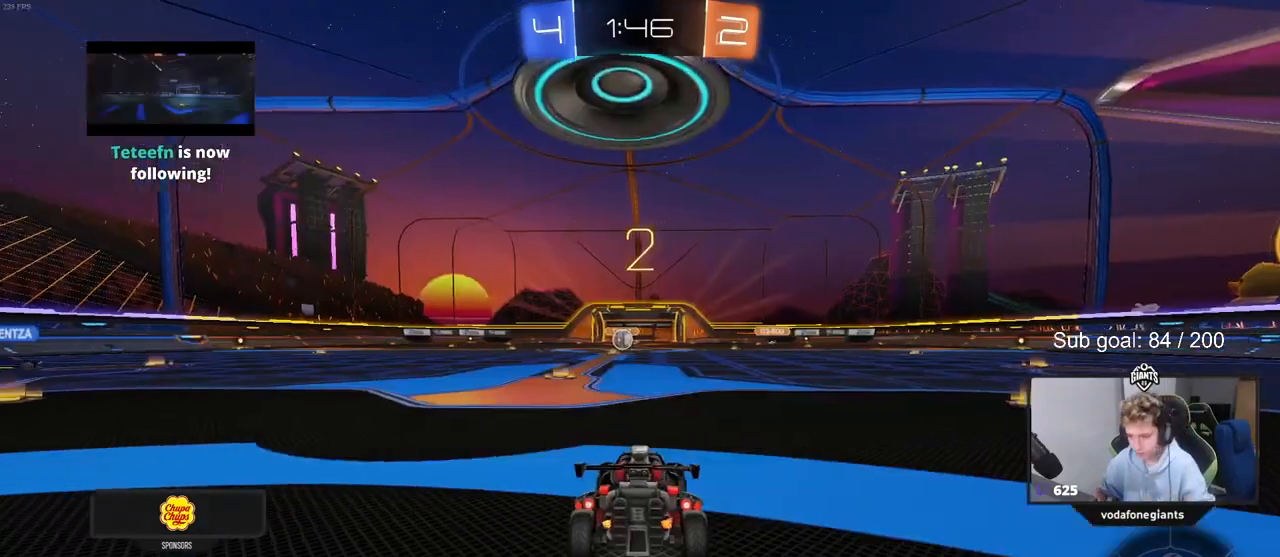
{"keys": ["tab"], "mouse": []}
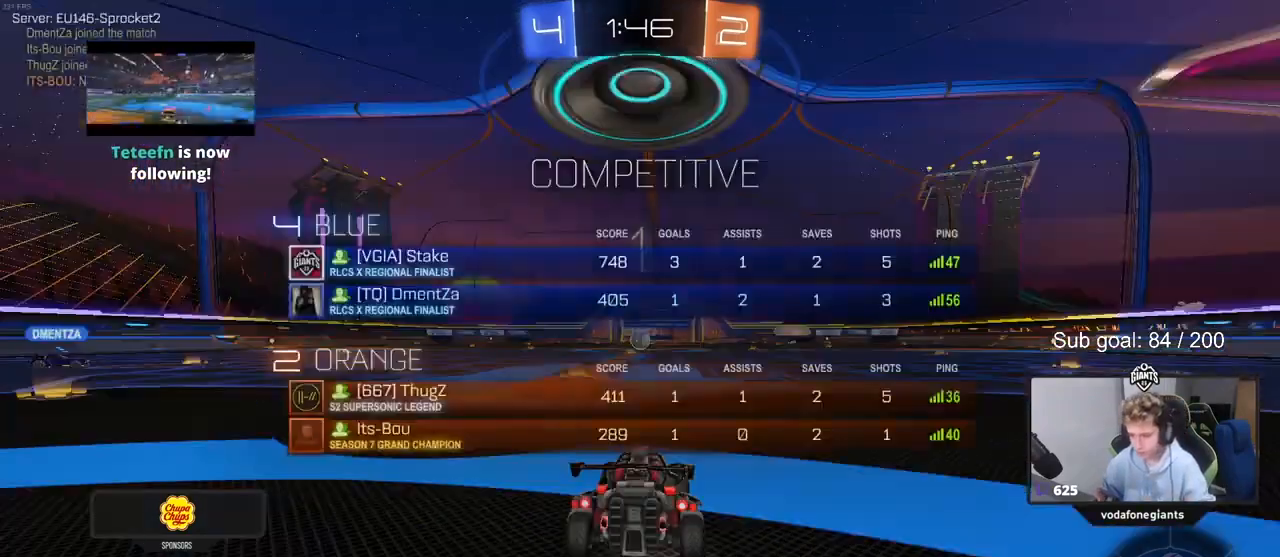
{"keys": ["w"], "mouse": [], "events": [[167, "w", "down"], [233, "tab", "up"]]}
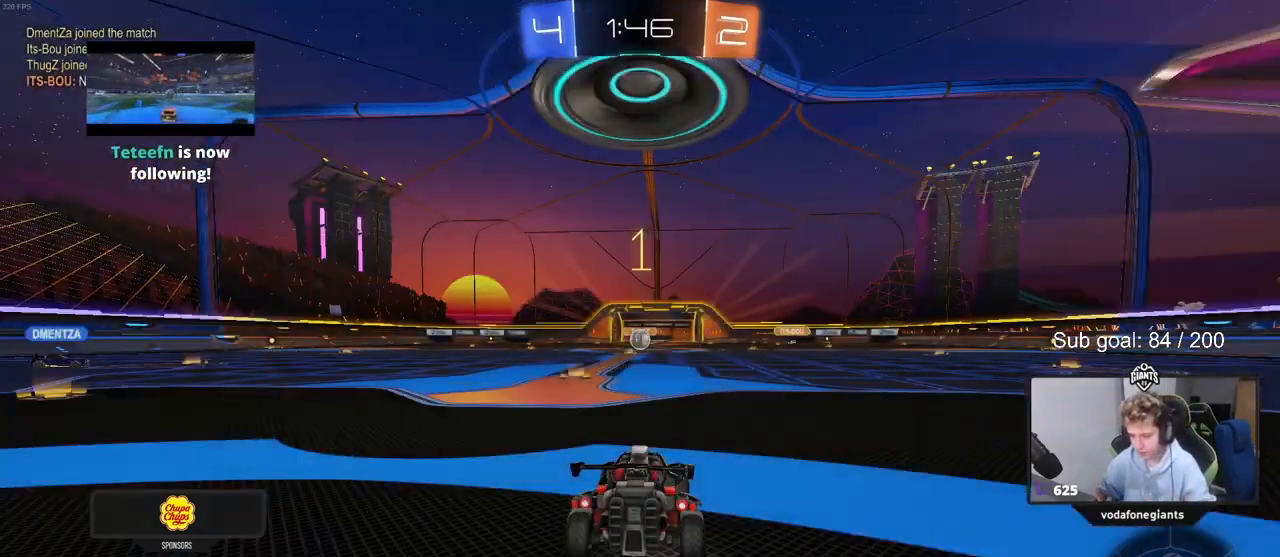
{"keys": ["a", "w"], "mouse": ["right"], "events": [[367, "a", "down"], [467, "mouse_right", "down"]]}
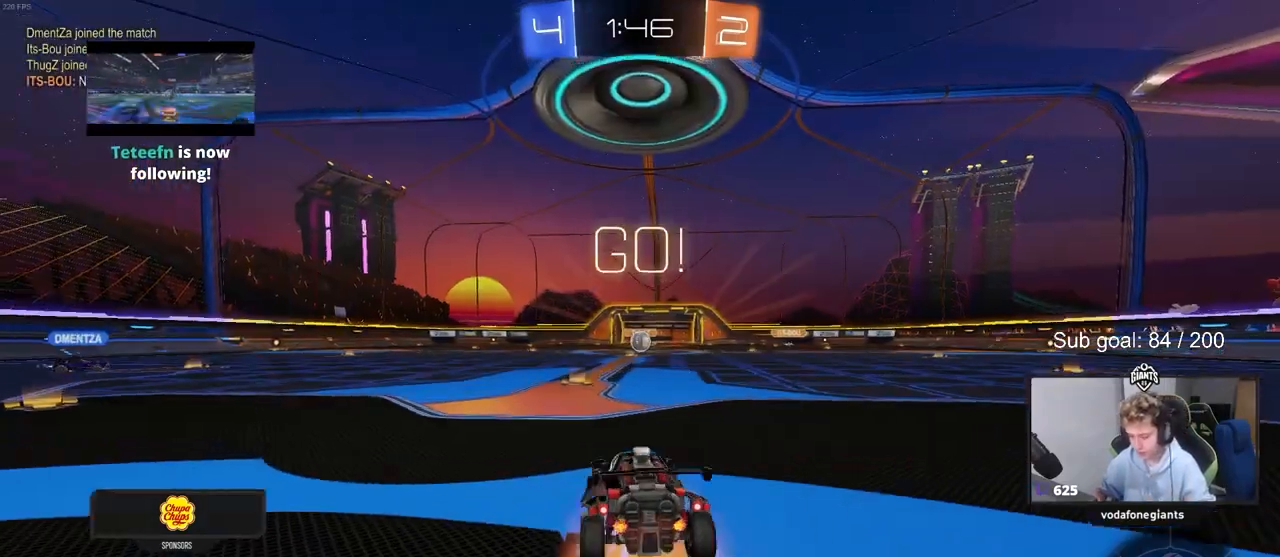
{"keys": [], "mouse": [], "events": [[33, "a", "up"], [67, "mouse_right", "up"], [133, "mouse_right", "down"], [200, "mouse_right", "up"], [500, "w", "up"]]}
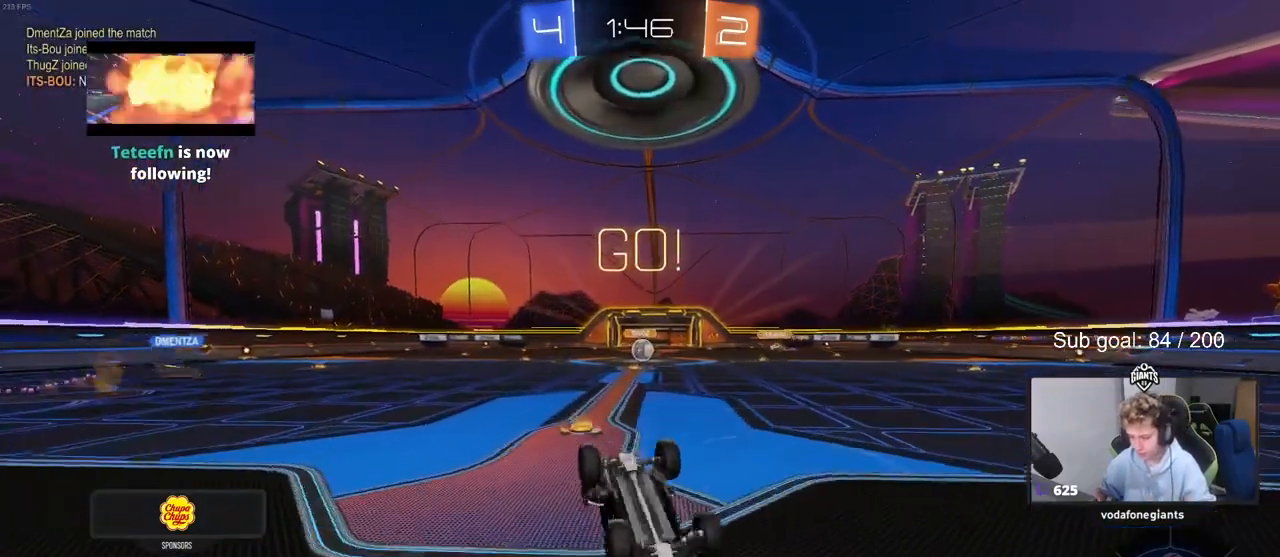
{"keys": ["a"], "mouse": [], "events": [[133, "a", "down"], [333, "a", "up"], [467, "a", "down"]]}
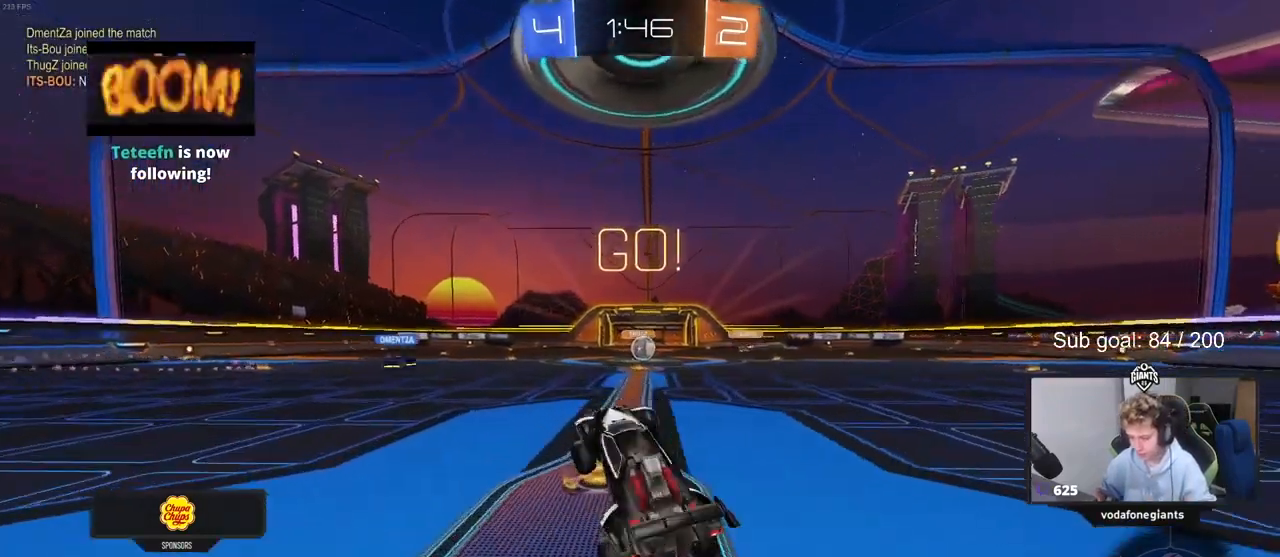
{"keys": ["a", "w"], "mouse": ["left"], "events": [[100, "w", "down"], [133, "mouse_left", "down"]]}
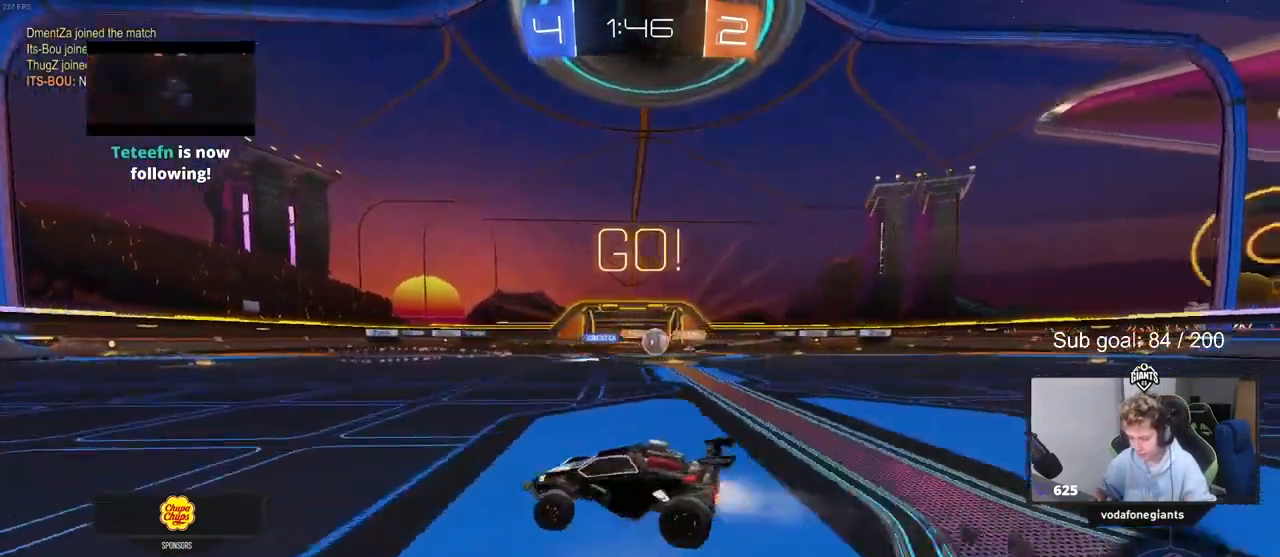
{"keys": ["w"], "mouse": ["left"], "events": [[367, "a", "up"]]}
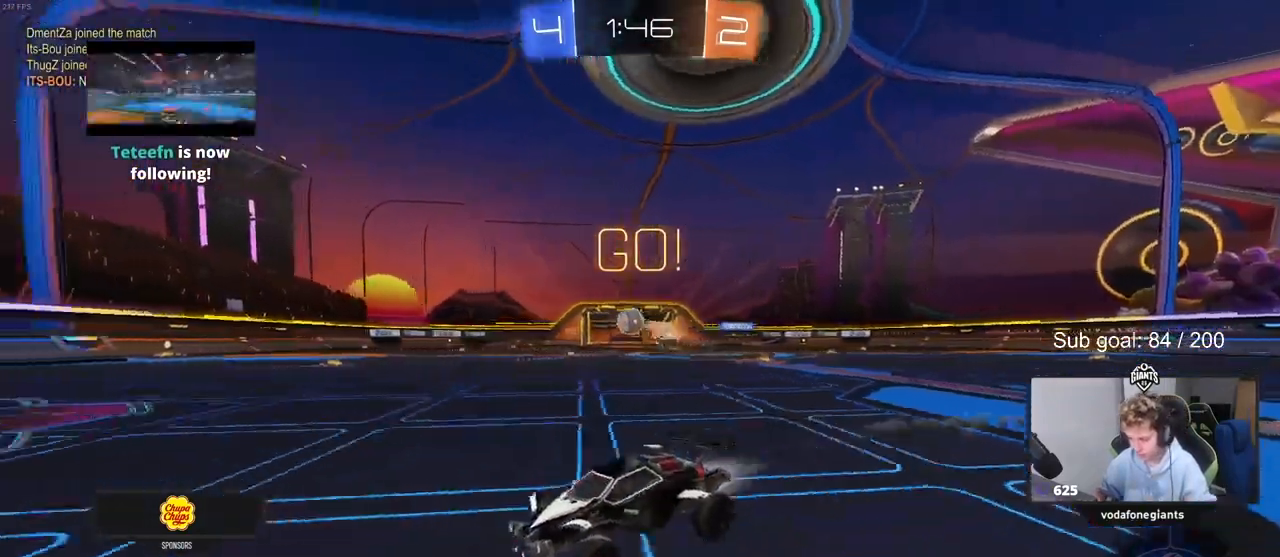
{"keys": ["w"], "mouse": ["left"], "events": [[167, "space", "down"], [367, "space", "up"], [400, "a", "down"], [467, "a", "up"]]}
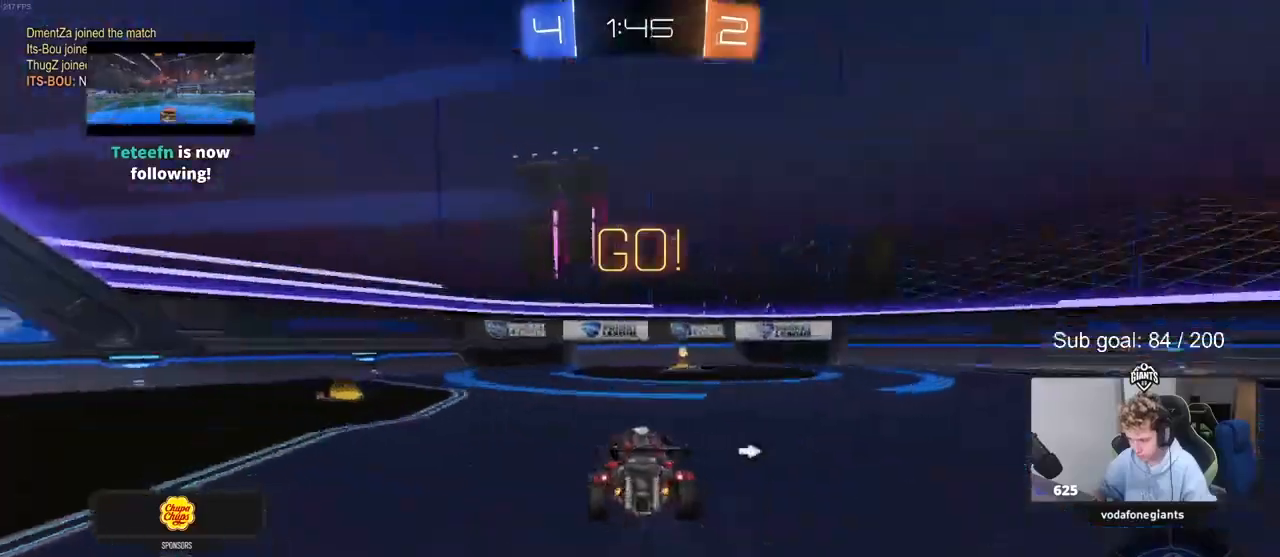
{"keys": ["d", "w"], "mouse": ["left"], "events": [[167, "space", "down"], [200, "d", "down"], [300, "d", "up"], [300, "space", "up"], [433, "d", "down"]]}
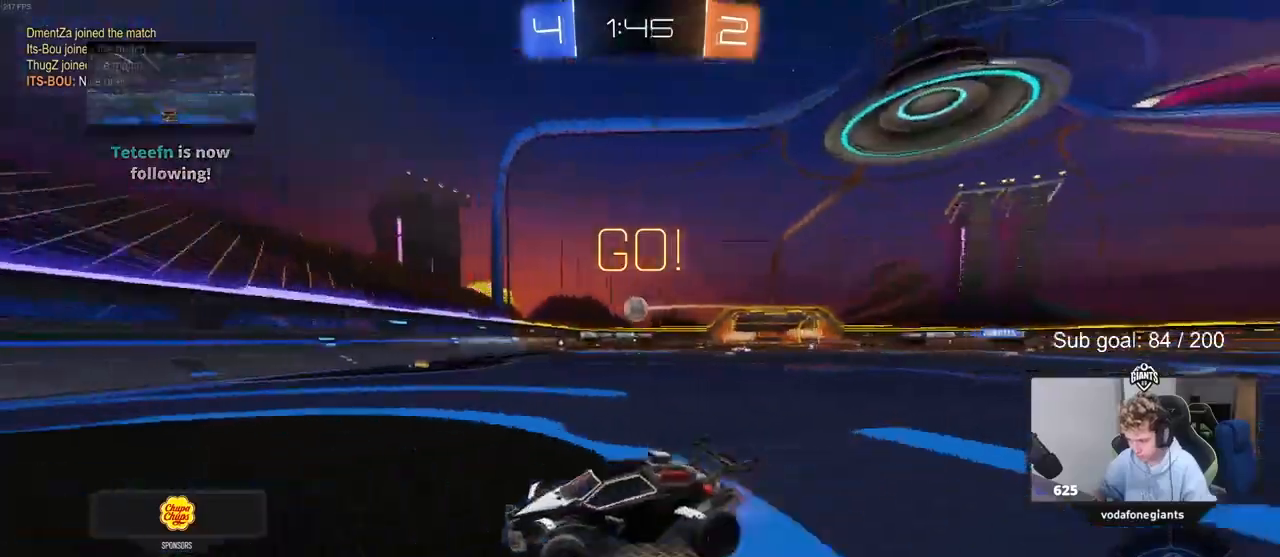
{"keys": ["w"], "mouse": ["left"], "events": [[433, "d", "up"]]}
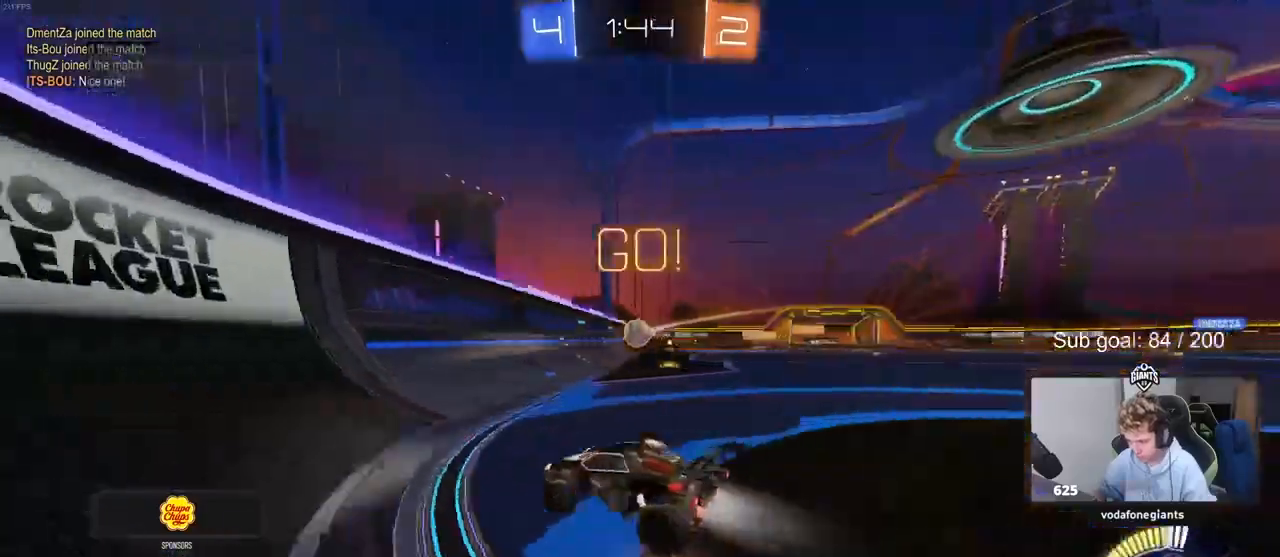
{"keys": ["w"], "mouse": ["left"], "events": [[100, "d", "down"], [100, "mouse_left", "up"], [133, "d", "up"], [467, "d", "down"], [467, "mouse_left", "down"], [500, "d", "up"]]}
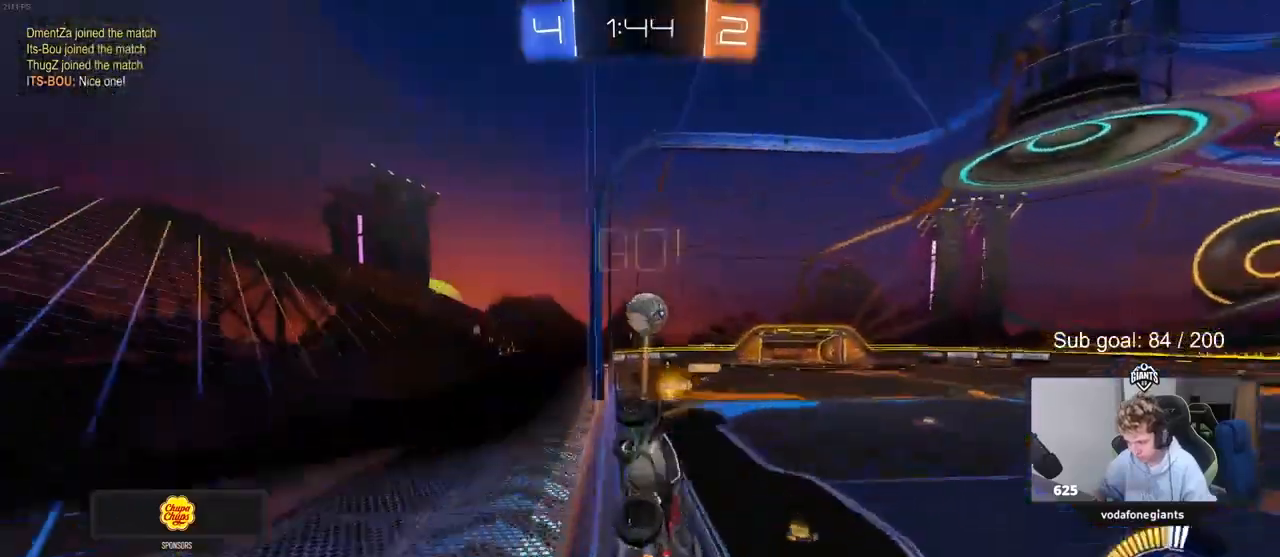
{"keys": ["d", "w"], "mouse": ["left"], "events": [[367, "d", "down"]]}
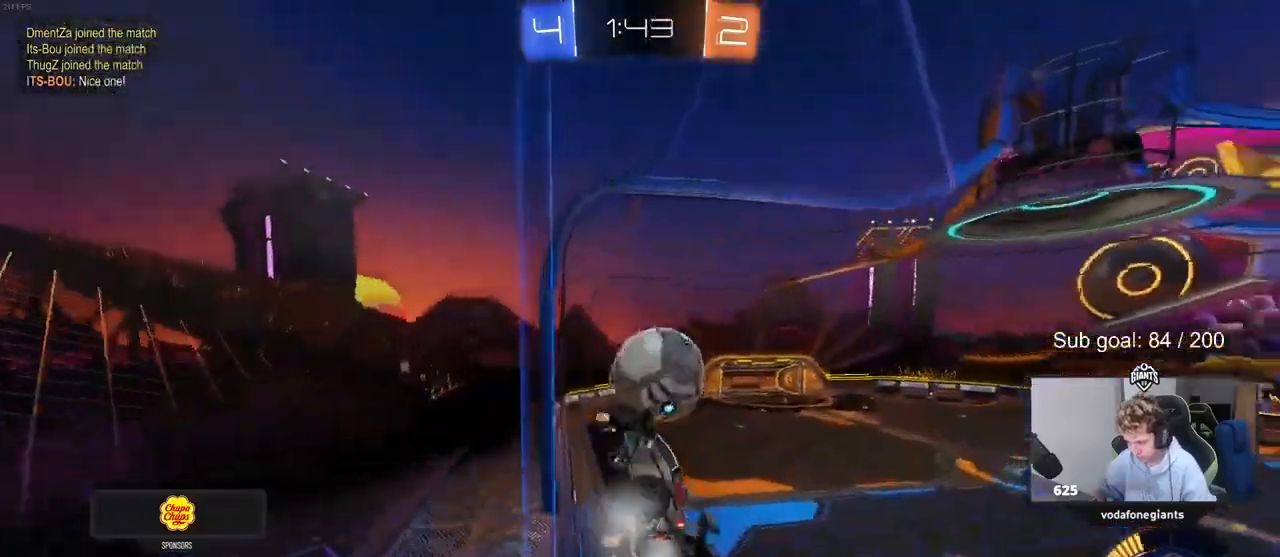
{"keys": ["d"], "mouse": ["left"], "events": [[67, "mouse_right", "down"], [133, "w", "up"], [167, "mouse_right", "up"], [167, "shift", "down"], [200, "mouse_right", "down"], [400, "mouse_right", "up"], [500, "shift", "up"]]}
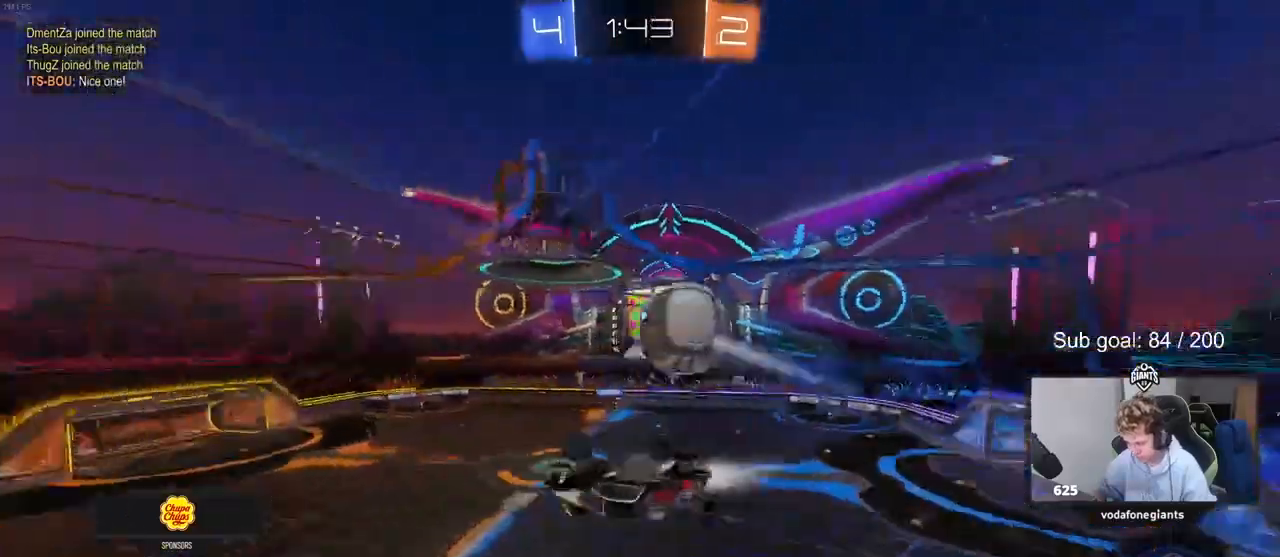
{"keys": ["a", "s"], "mouse": [], "events": [[33, "mouse_left", "up"], [167, "s", "down"], [233, "a", "down"], [233, "d", "up"]]}
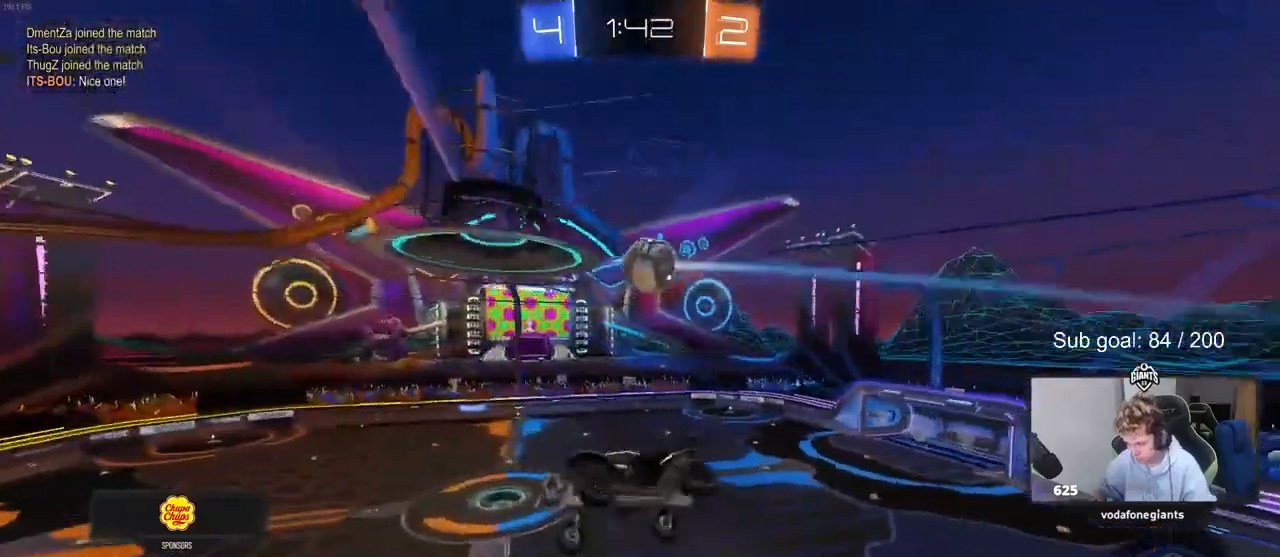
{"keys": ["d", "shift", "w"], "mouse": ["left"], "events": [[233, "mouse_left", "down"], [300, "s", "up"], [333, "a", "up"], [333, "d", "down"], [333, "shift", "down"], [367, "w", "down"]]}
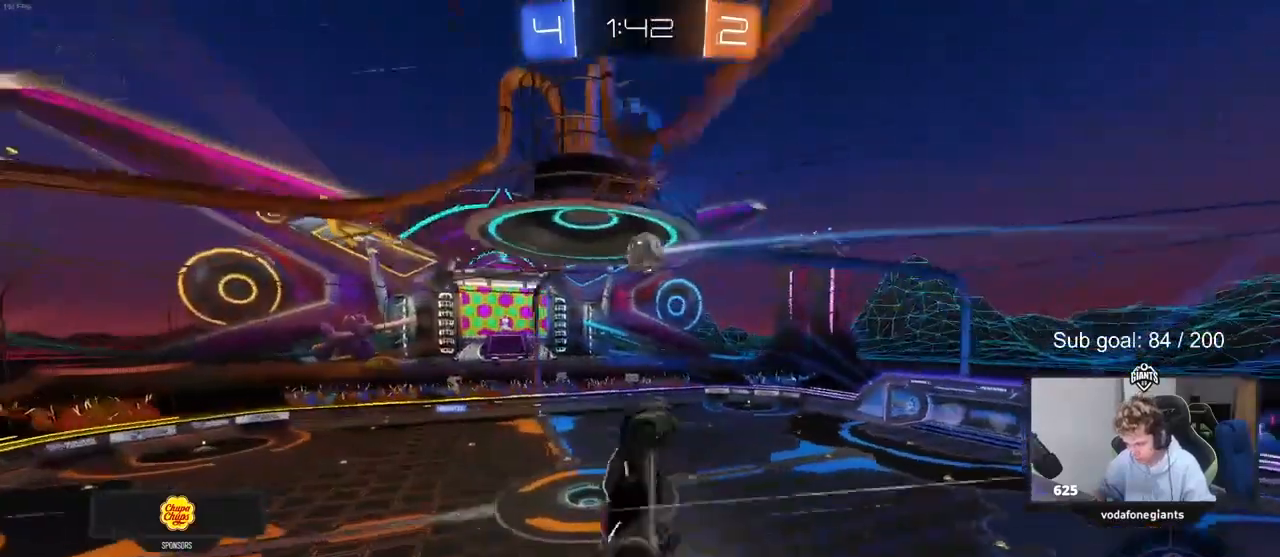
{"keys": ["s"], "mouse": ["left"], "events": [[167, "shift", "up"], [267, "w", "up"], [300, "d", "up"], [433, "s", "down"]]}
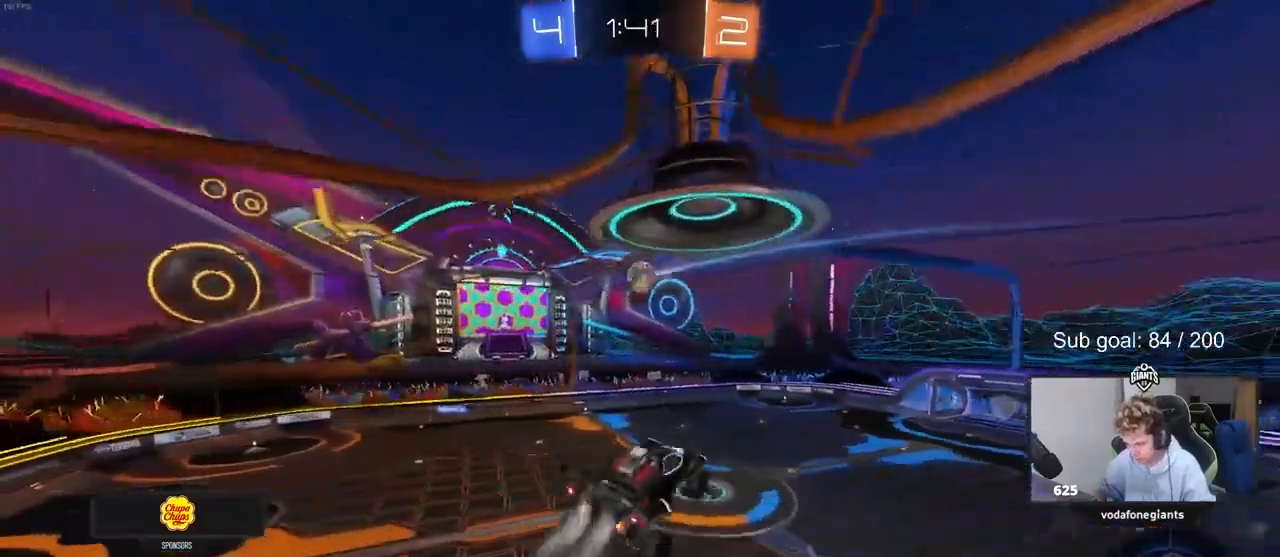
{"keys": ["shift", "w"], "mouse": ["left"], "events": [[133, "d", "down"], [233, "a", "down"], [333, "d", "up"], [367, "s", "up"], [400, "a", "up"], [467, "shift", "down"], [500, "w", "down"]]}
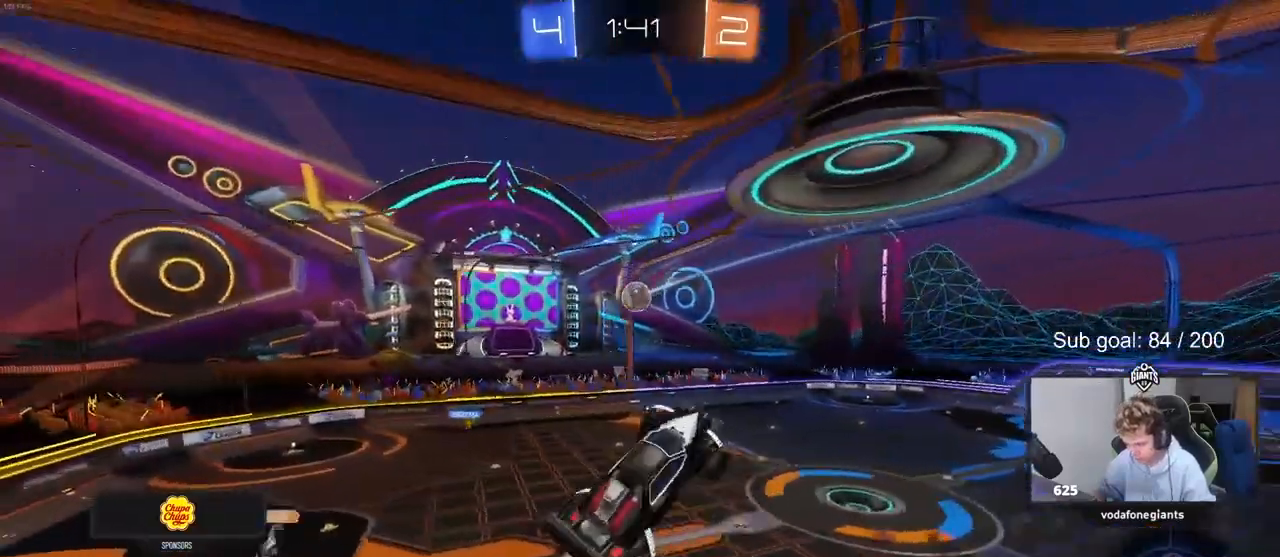
{"keys": ["d", "shift"], "mouse": [], "events": [[67, "d", "down"], [100, "a", "down"], [100, "d", "up"], [100, "shift", "up"], [133, "w", "up"], [400, "a", "up"], [433, "mouse_left", "up"], [467, "d", "down"], [467, "shift", "down"]]}
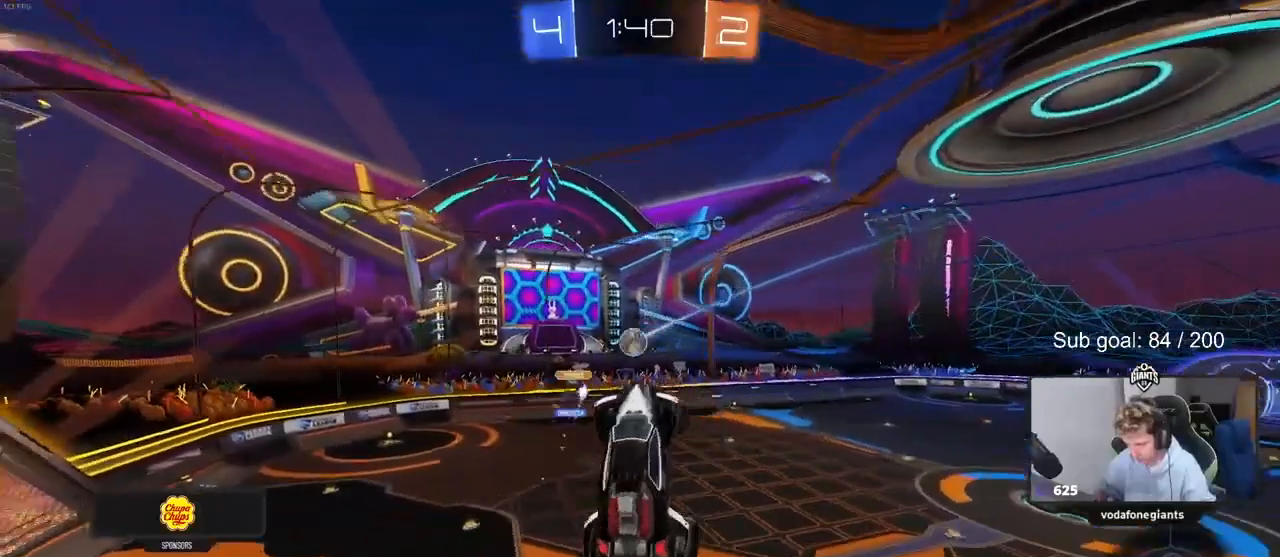
{"keys": [], "mouse": [], "events": [[67, "shift", "up"], [133, "d", "up"], [400, "w", "down"], [500, "w", "up"]]}
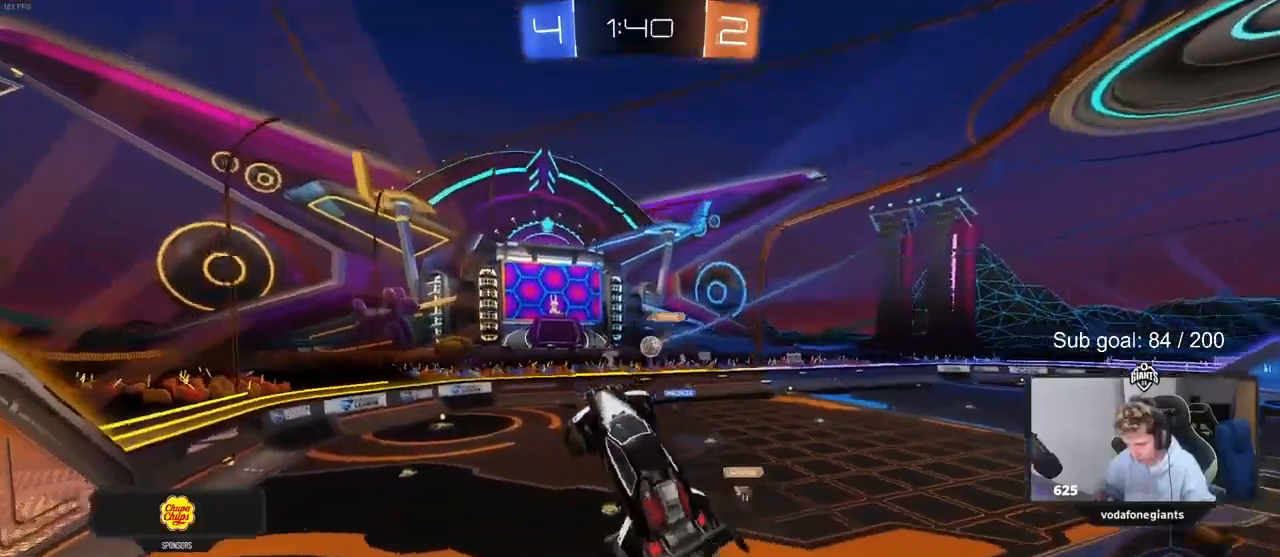
{"keys": [], "mouse": [], "events": [[133, "a", "down"], [133, "w", "down"], [167, "a", "up"], [233, "w", "up"], [333, "shift", "down"], [367, "d", "down"], [467, "shift", "up"], [500, "d", "up"]]}
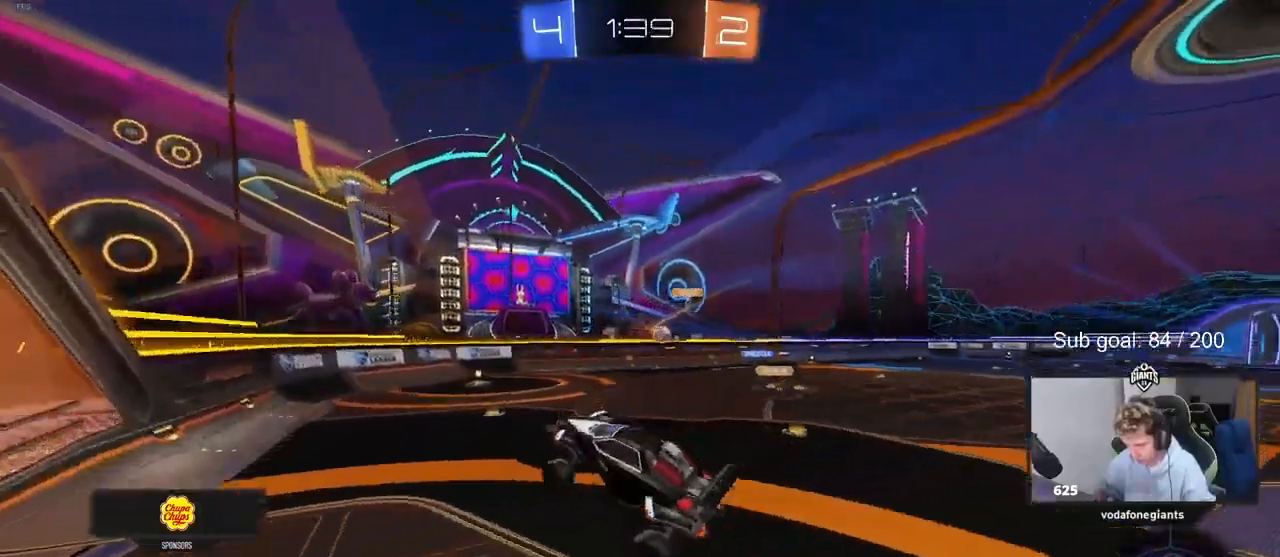
{"keys": ["d", "w"], "mouse": ["left"], "events": [[133, "w", "down"], [200, "d", "down"], [367, "mouse_left", "down"]]}
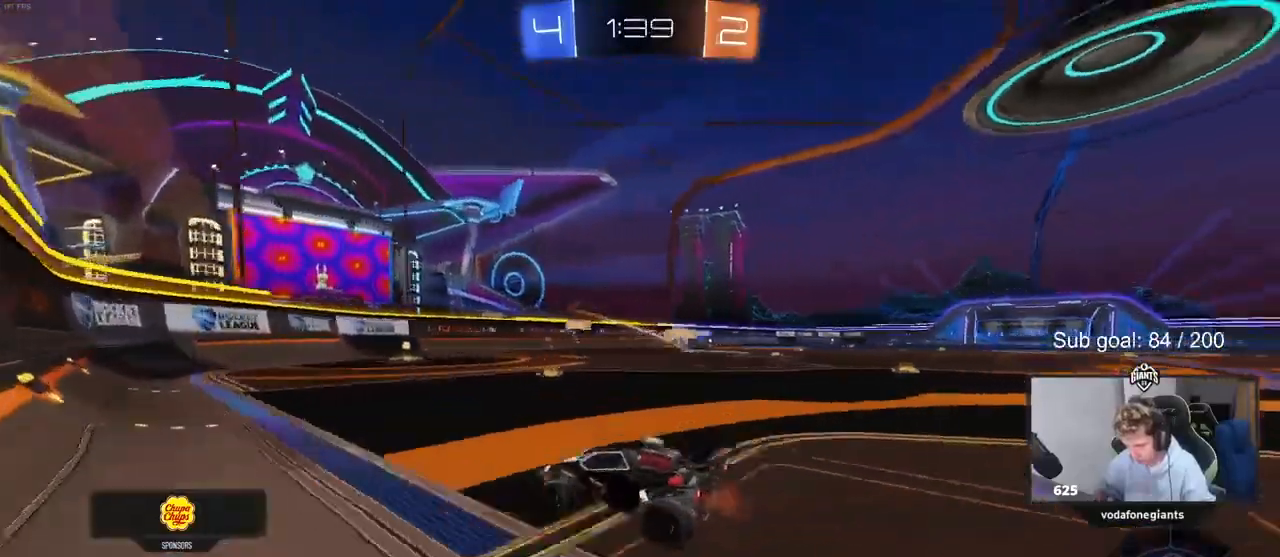
{"keys": ["d", "w"], "mouse": [], "events": [[100, "d", "up"], [467, "d", "down"], [467, "mouse_left", "up"]]}
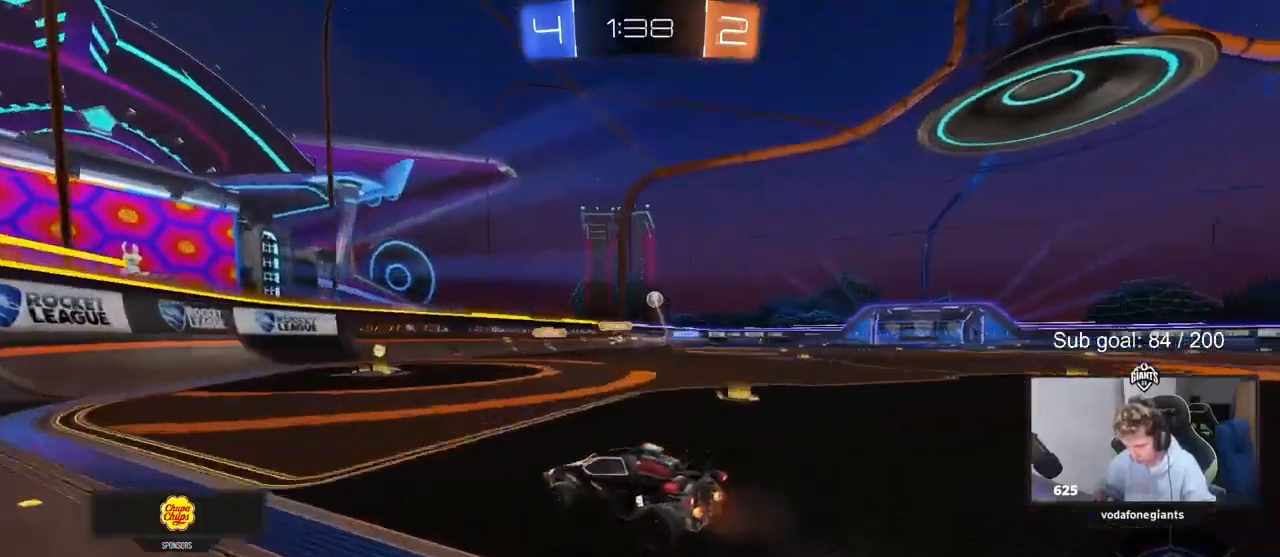
{"keys": ["w"], "mouse": ["left"], "events": [[33, "d", "up"], [333, "d", "down"], [467, "d", "up"], [467, "mouse_left", "down"]]}
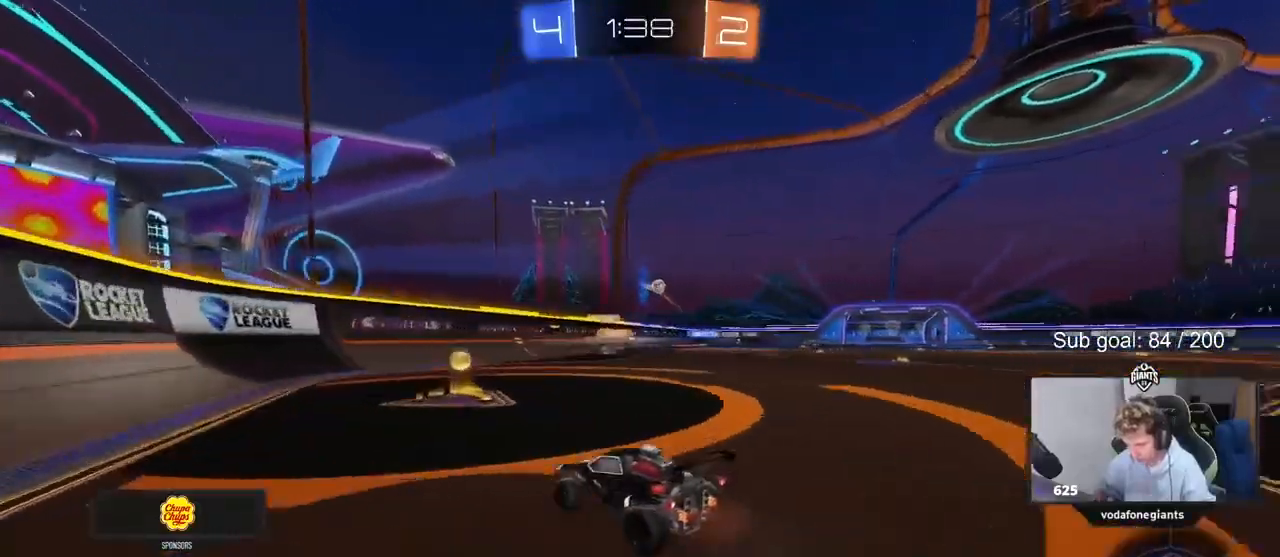
{"keys": ["d", "w"], "mouse": ["left", "right"], "events": [[67, "d", "down"], [100, "mouse_left", "up"], [100, "shift", "down"], [200, "shift", "up"], [333, "mouse_left", "down"], [433, "d", "up"], [433, "mouse_right", "down"], [467, "d", "down"]]}
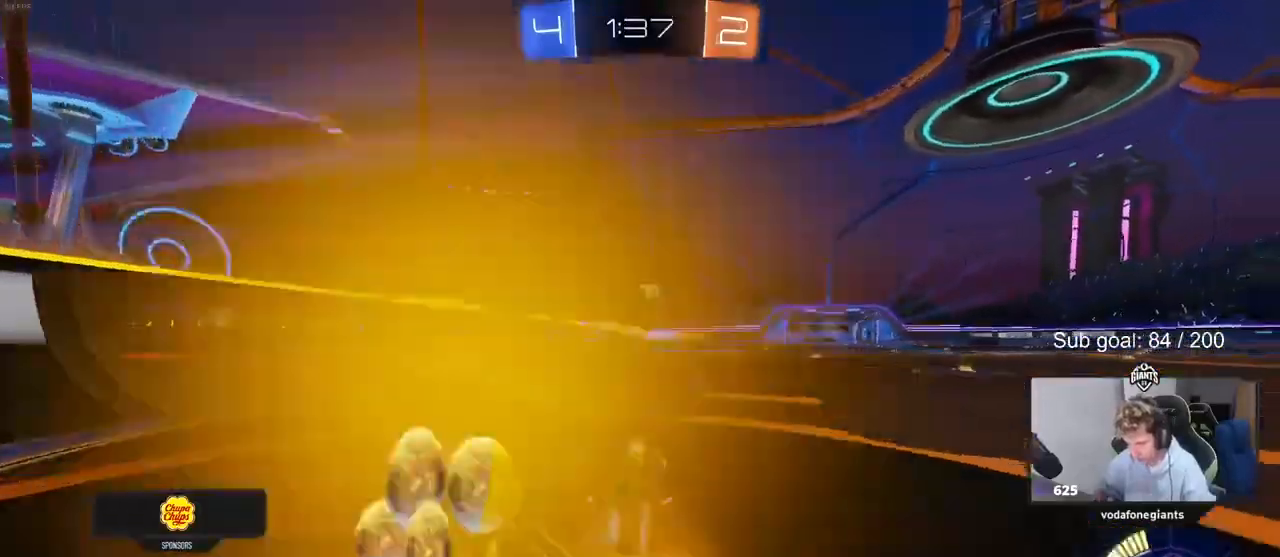
{"keys": ["d", "shift"], "mouse": [], "events": [[33, "mouse_right", "up"], [33, "shift", "down"], [67, "mouse_right", "down"], [100, "w", "up"], [167, "s", "down"], [300, "mouse_right", "up"], [367, "mouse_left", "up"], [467, "s", "up"]]}
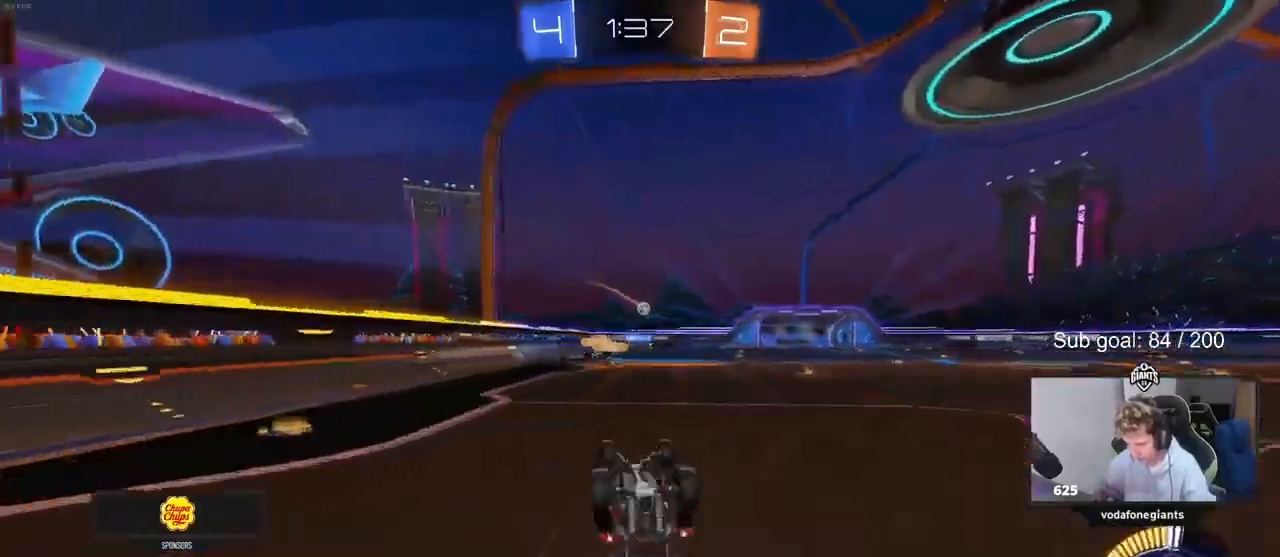
{"keys": ["d", "w"], "mouse": [], "events": [[67, "s", "down"], [233, "s", "up"], [300, "shift", "up"], [400, "d", "up"], [500, "d", "down"], [500, "w", "down"]]}